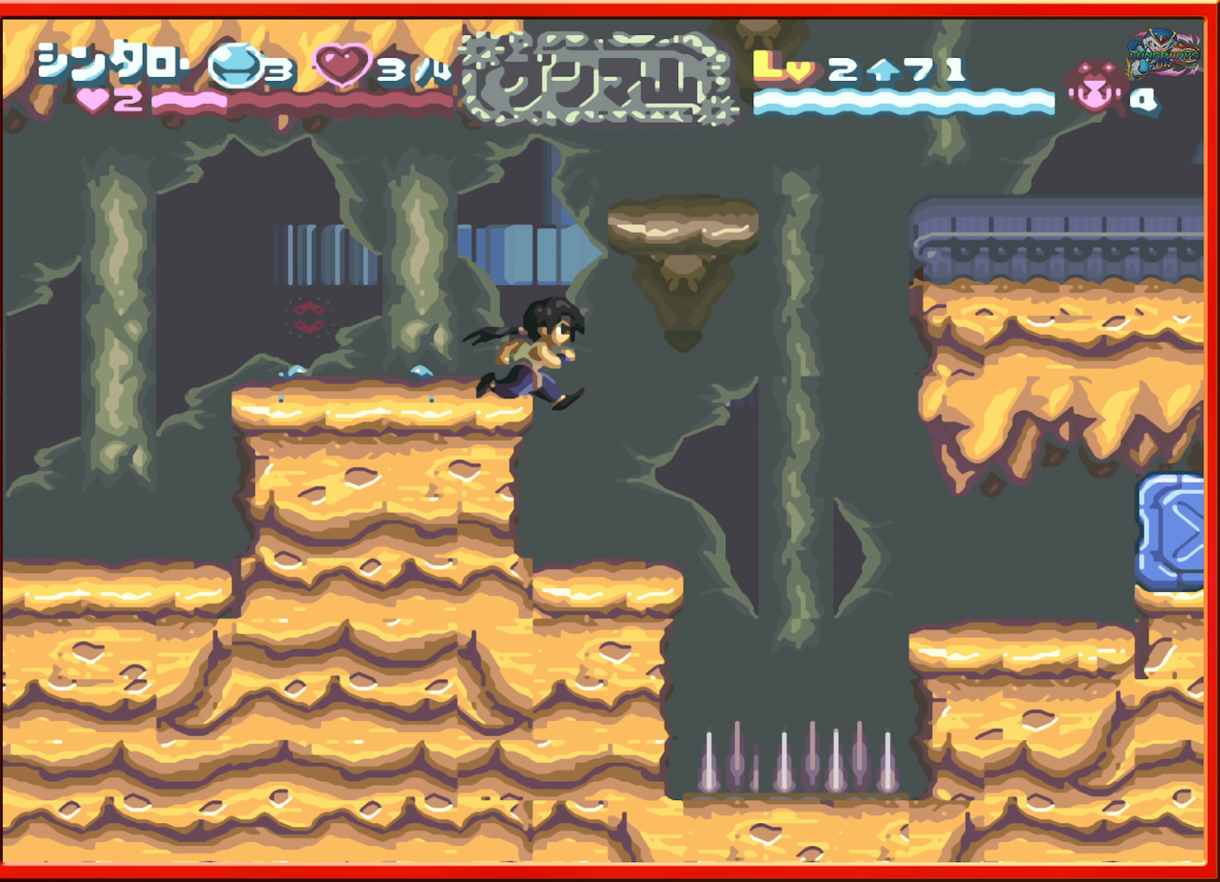
Gameplay with a controller (Nintendo layout); each line is a JSON object with the inputs held at the frame after it. "events" lists button and stick changes between this image and that frame as [ms after this image, input, new state], when the widget could be followed in between. Not read: L3 R3.
{"buttons": ["DPAD_RIGHT"], "events": [[33, "DPAD_RIGHT", "up"], [200, "DPAD_LEFT", "down"], [300, "DPAD_LEFT", "up"], [433, "DPAD_RIGHT", "down"]]}
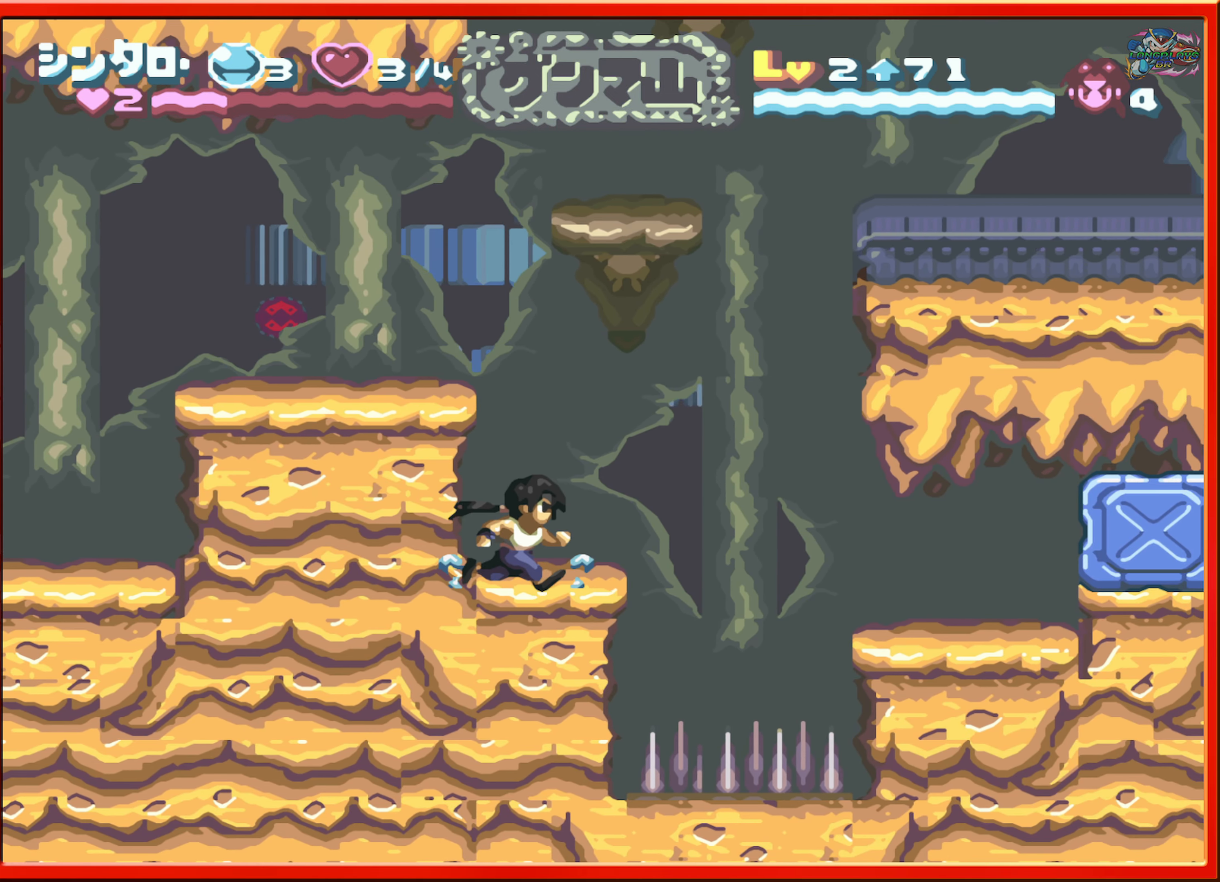
{"buttons": ["DPAD_RIGHT"], "events": [[133, "B", "down"], [250, "B", "up"]]}
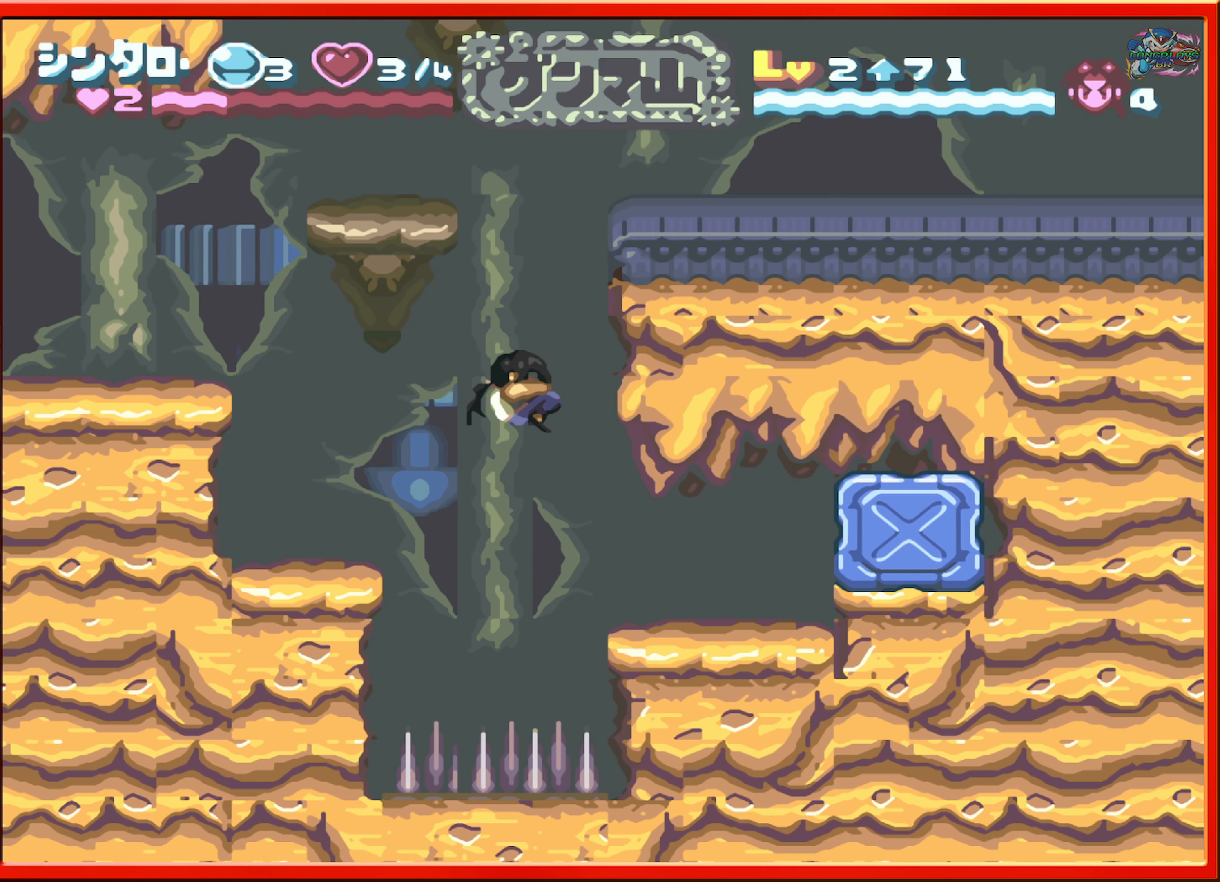
{"buttons": ["R1", "DPAD_RIGHT"], "events": [[400, "R1", "down"]]}
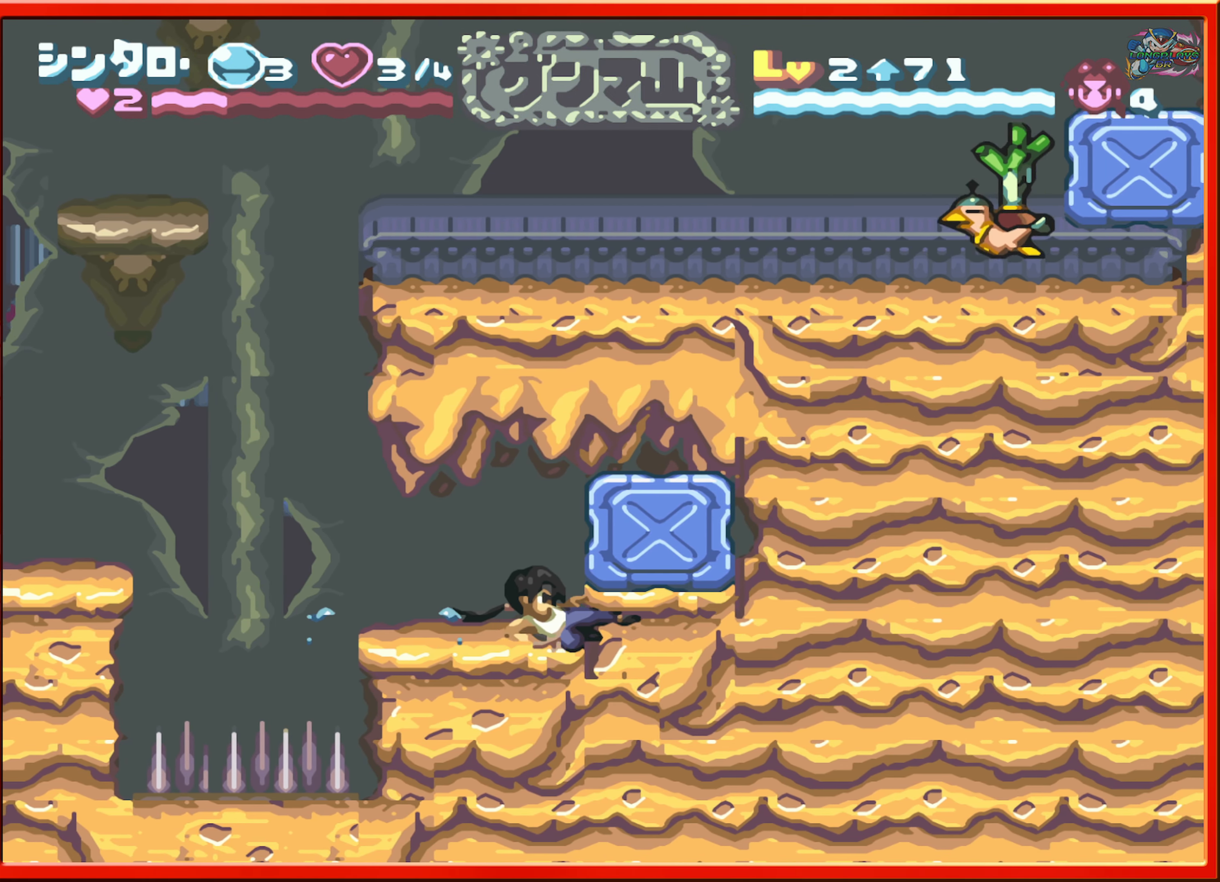
{"buttons": ["Y"], "events": [[33, "DPAD_RIGHT", "up"], [100, "R1", "up"], [383, "B", "down"], [483, "B", "up"], [500, "Y", "down"]]}
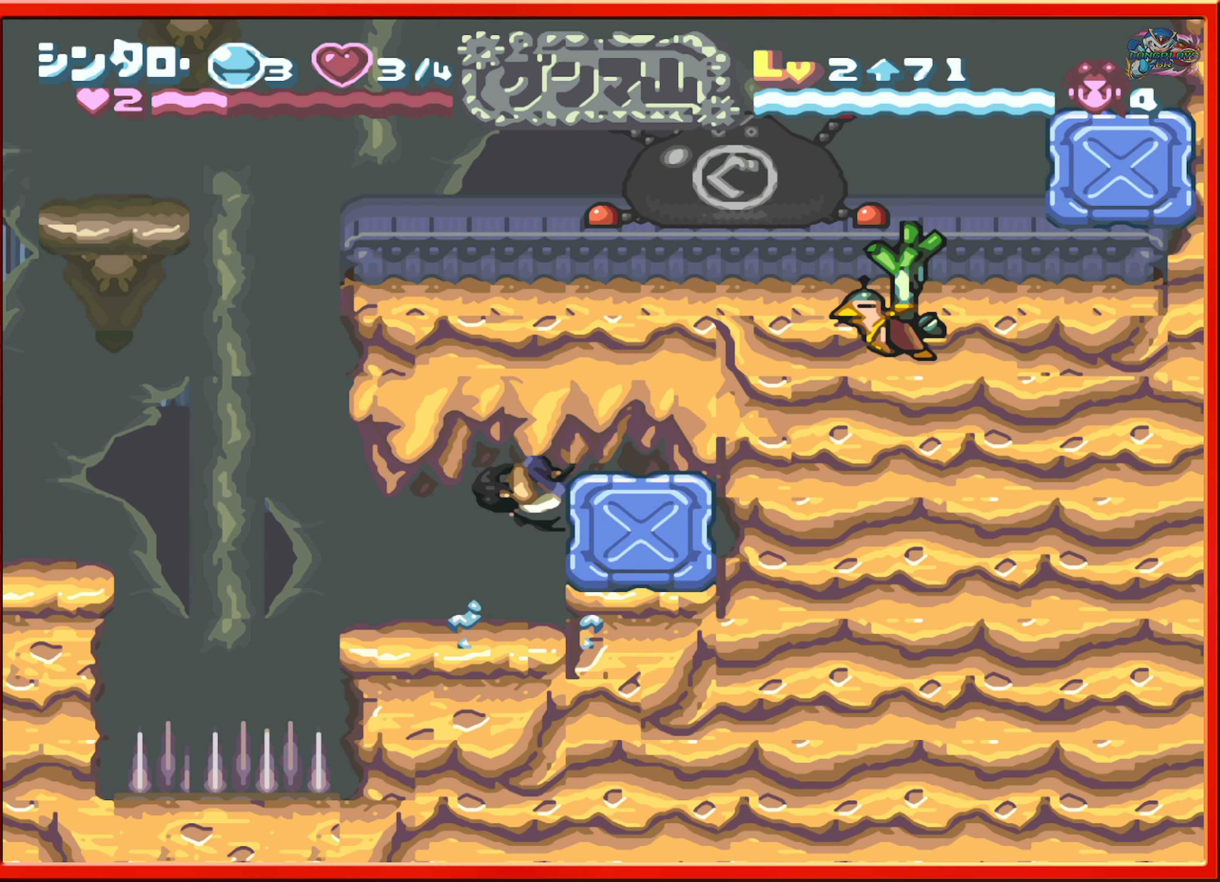
{"buttons": [], "events": [[83, "Y", "up"], [300, "DPAD_LEFT", "down"], [450, "DPAD_LEFT", "up"]]}
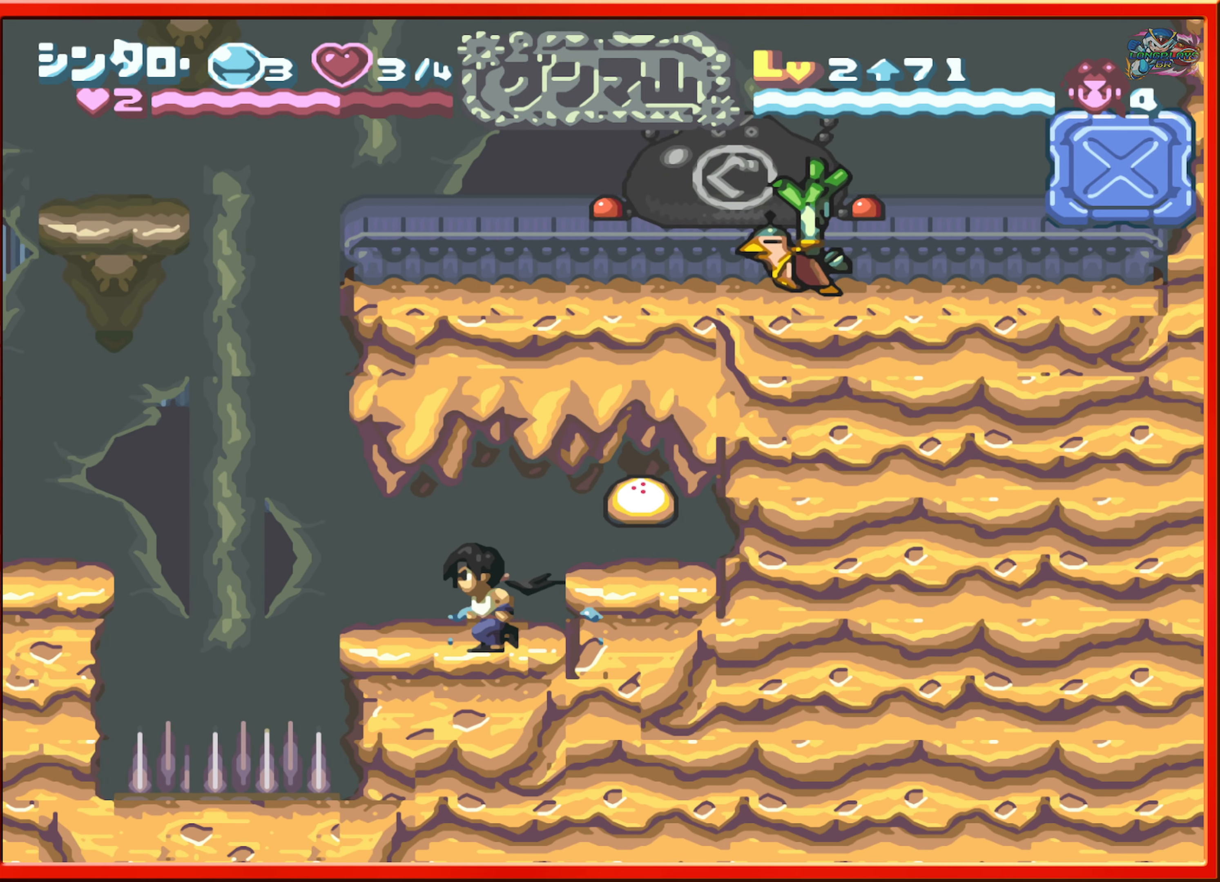
{"buttons": ["B", "DPAD_LEFT"], "events": [[83, "DPAD_LEFT", "down"], [366, "B", "down"]]}
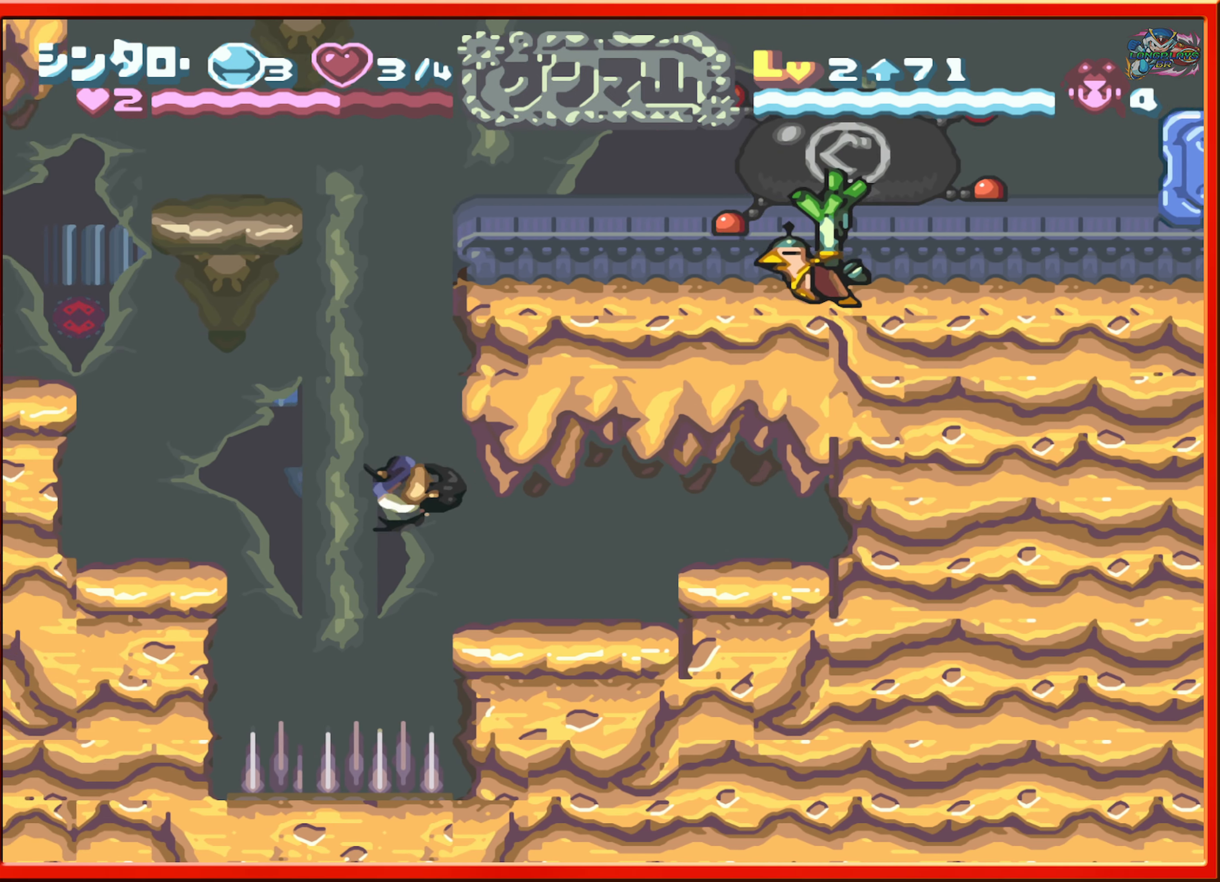
{"buttons": ["B", "DPAD_LEFT"], "events": [[233, "B", "up"], [450, "B", "down"]]}
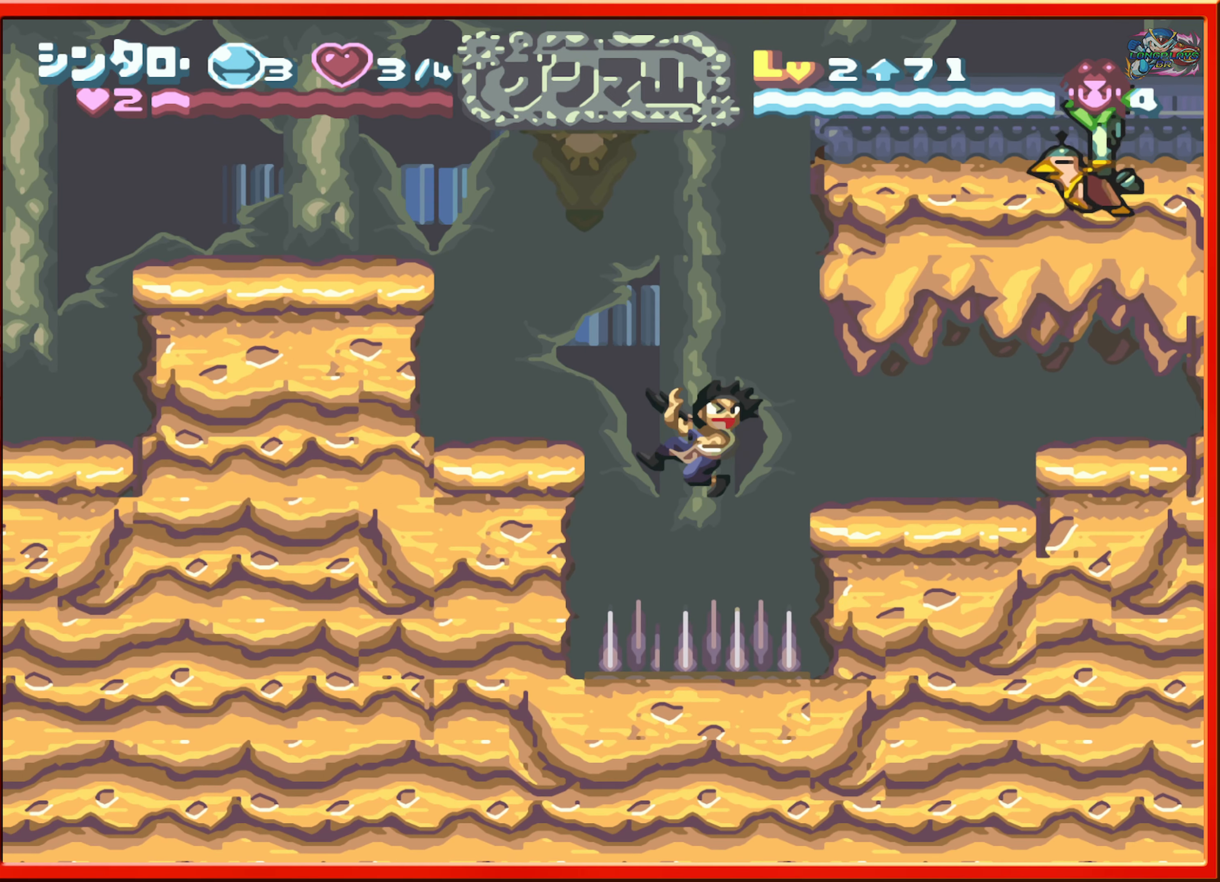
{"buttons": ["DPAD_LEFT"], "events": [[283, "B", "up"], [283, "DPAD_LEFT", "up"], [433, "DPAD_LEFT", "down"]]}
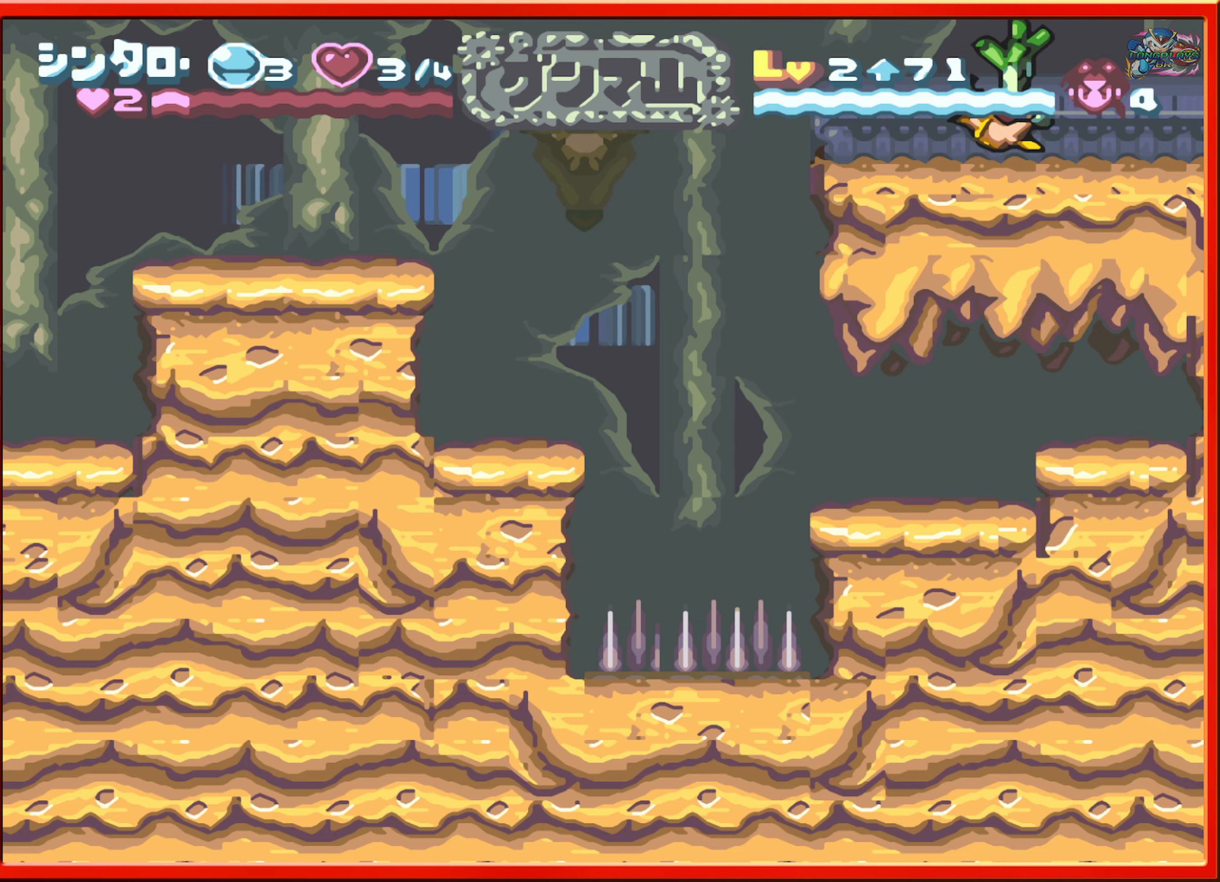
{"buttons": ["B", "DPAD_LEFT"], "events": [[233, "B", "down"]]}
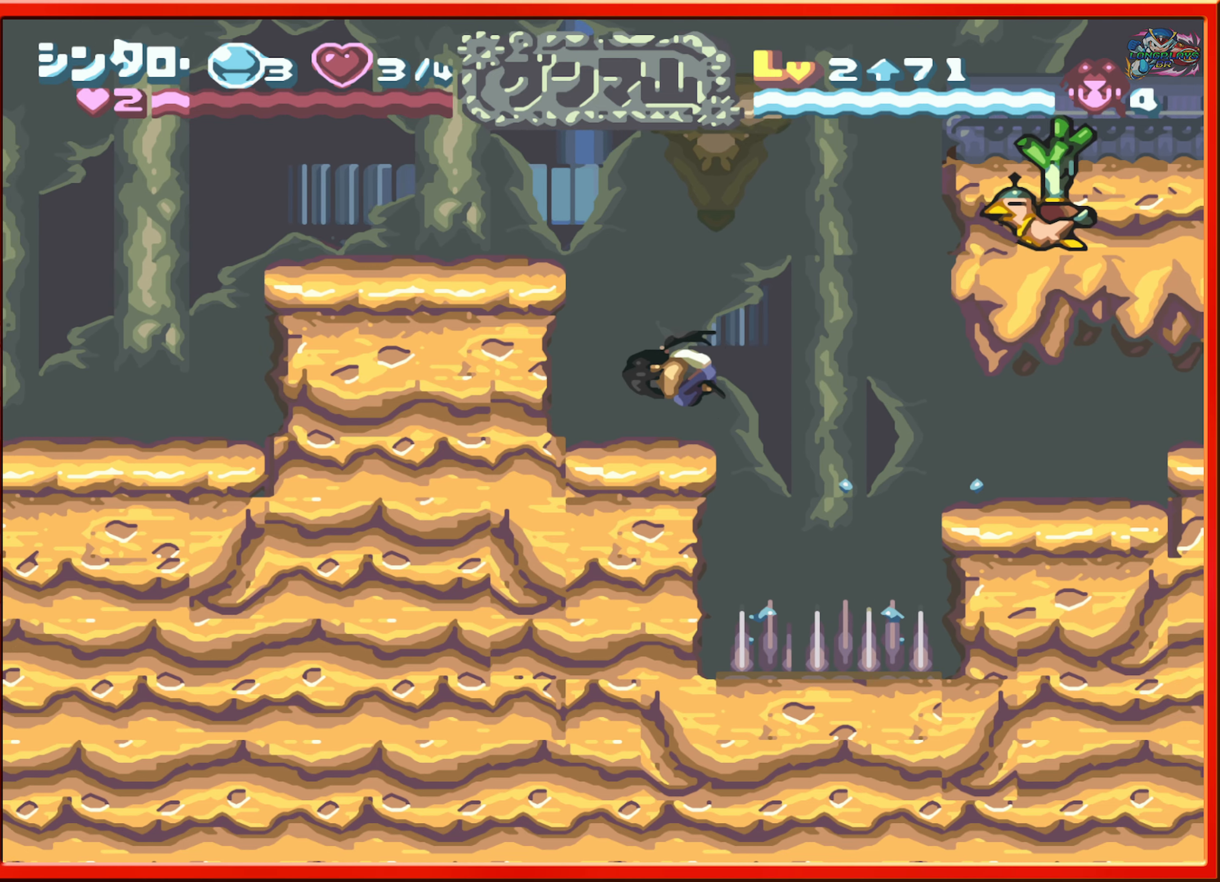
{"buttons": ["B", "DPAD_LEFT"], "events": [[50, "B", "up"], [300, "B", "down"]]}
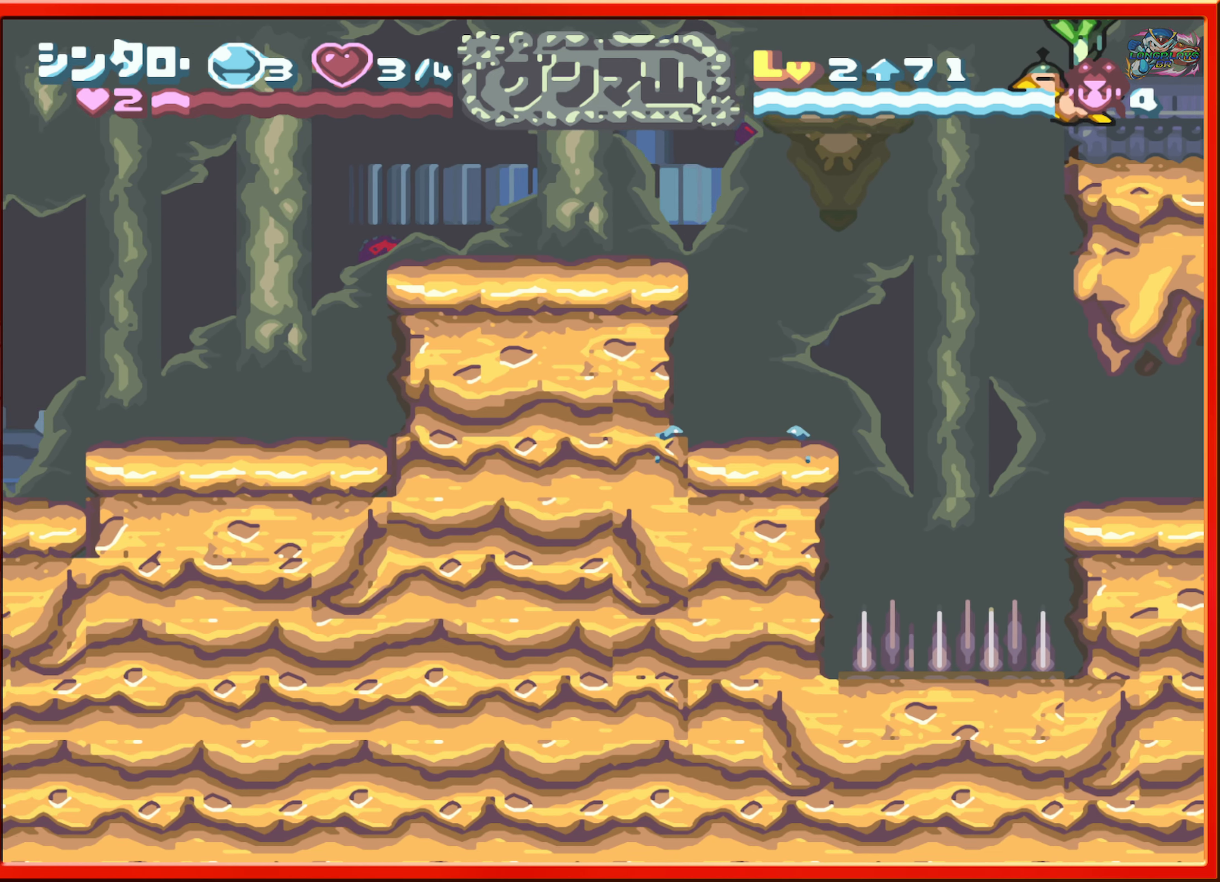
{"buttons": [], "events": [[33, "B", "up"], [183, "DPAD_LEFT", "up"], [250, "DPAD_RIGHT", "down"], [400, "DPAD_RIGHT", "up"]]}
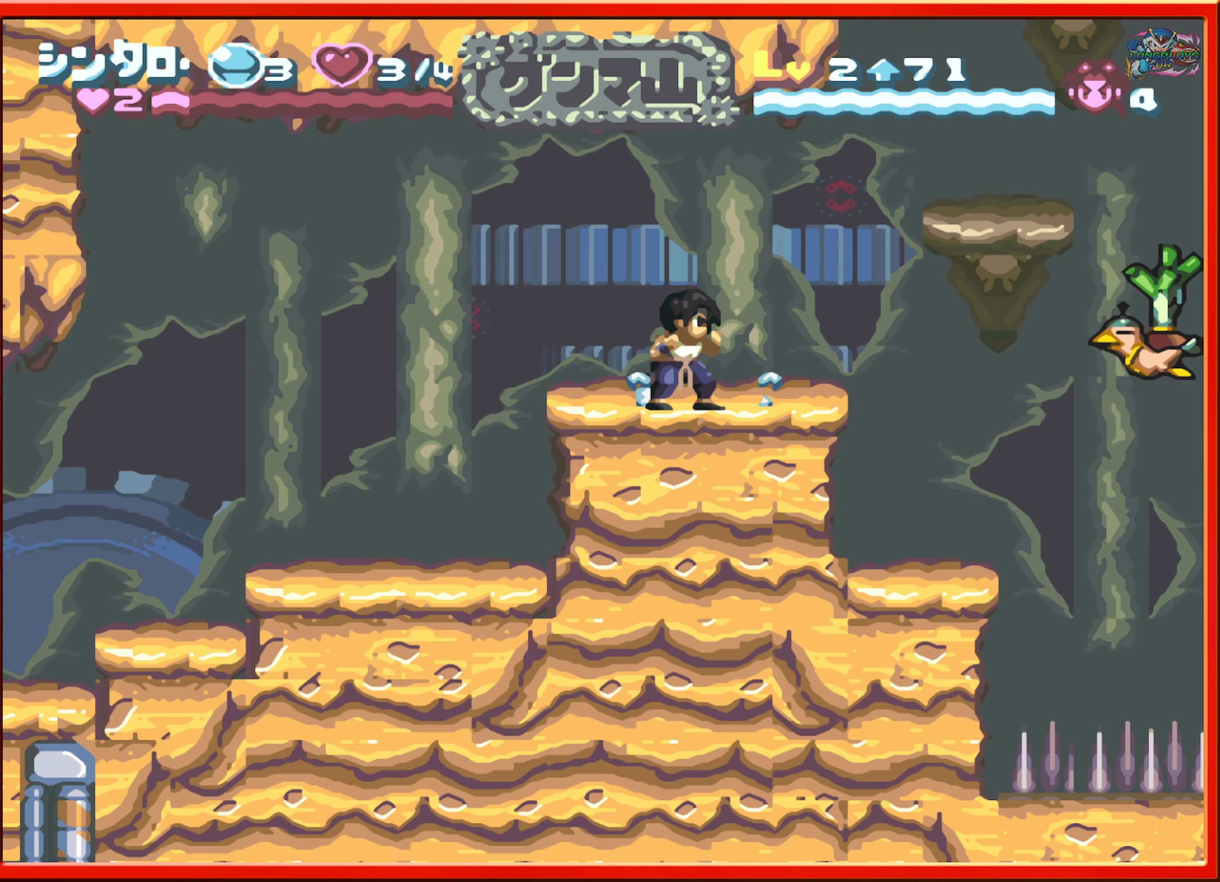
{"buttons": [], "events": [[100, "DPAD_RIGHT", "down"], [167, "DPAD_RIGHT", "up"]]}
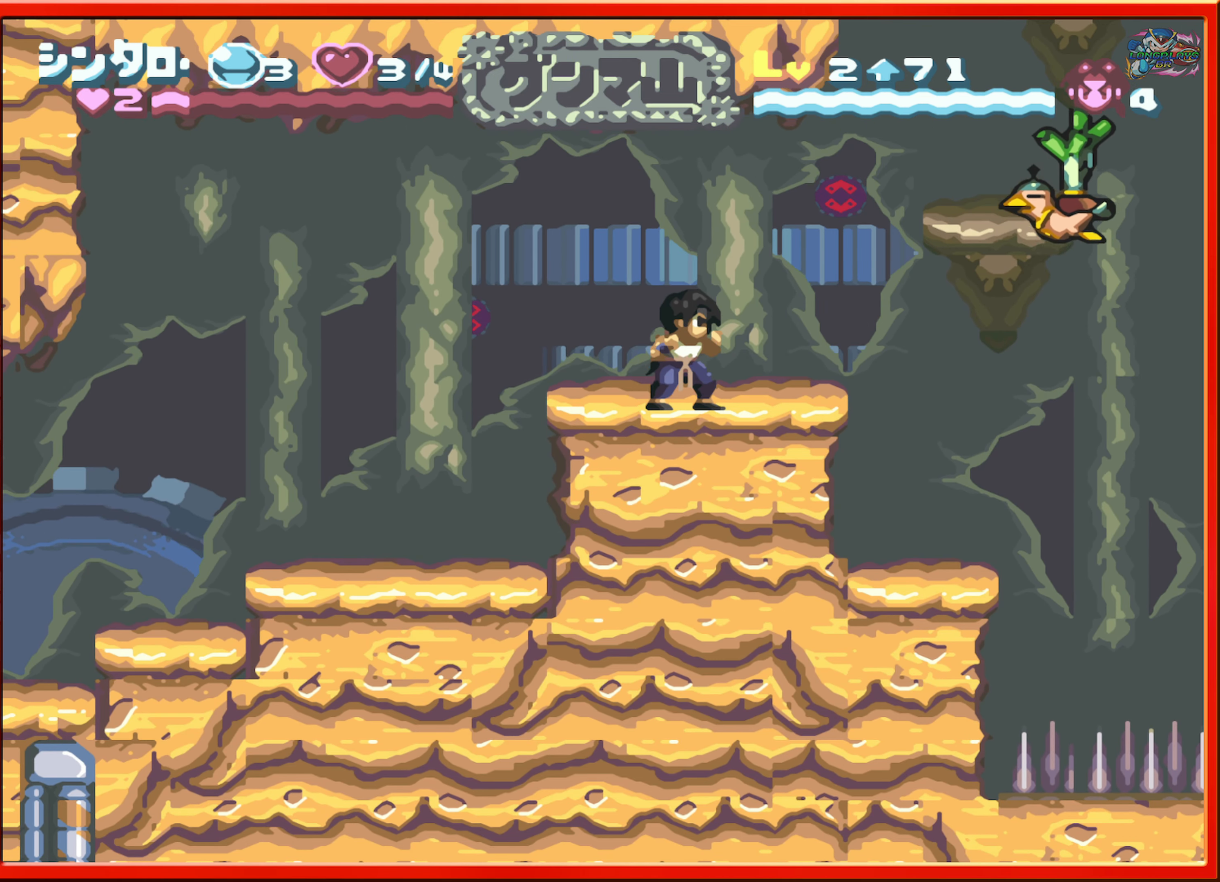
{"buttons": ["B", "R1", "DPAD_RIGHT"], "events": [[183, "DPAD_RIGHT", "down"], [300, "B", "down"], [500, "R1", "down"]]}
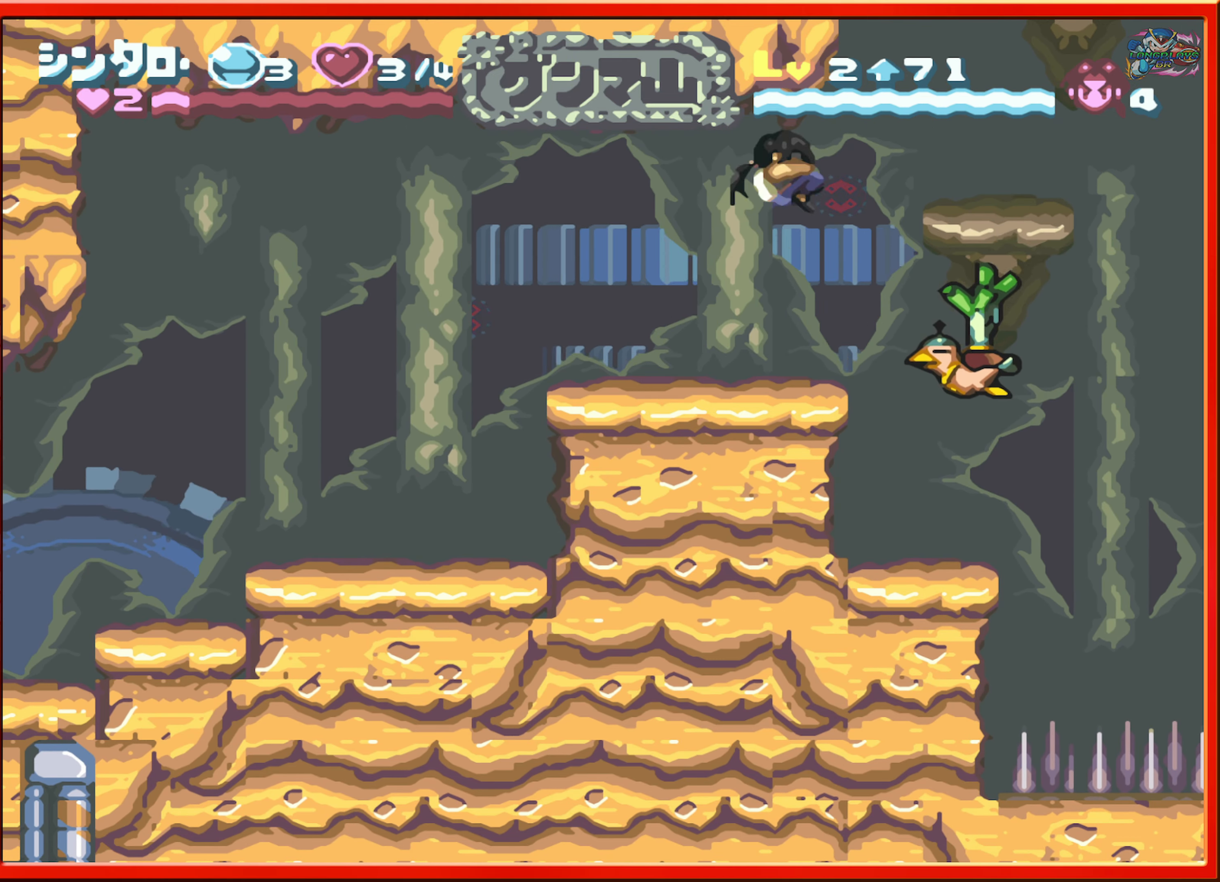
{"buttons": ["DPAD_LEFT"], "events": [[183, "DPAD_RIGHT", "up"], [183, "R1", "up"], [200, "B", "up"], [433, "DPAD_LEFT", "down"]]}
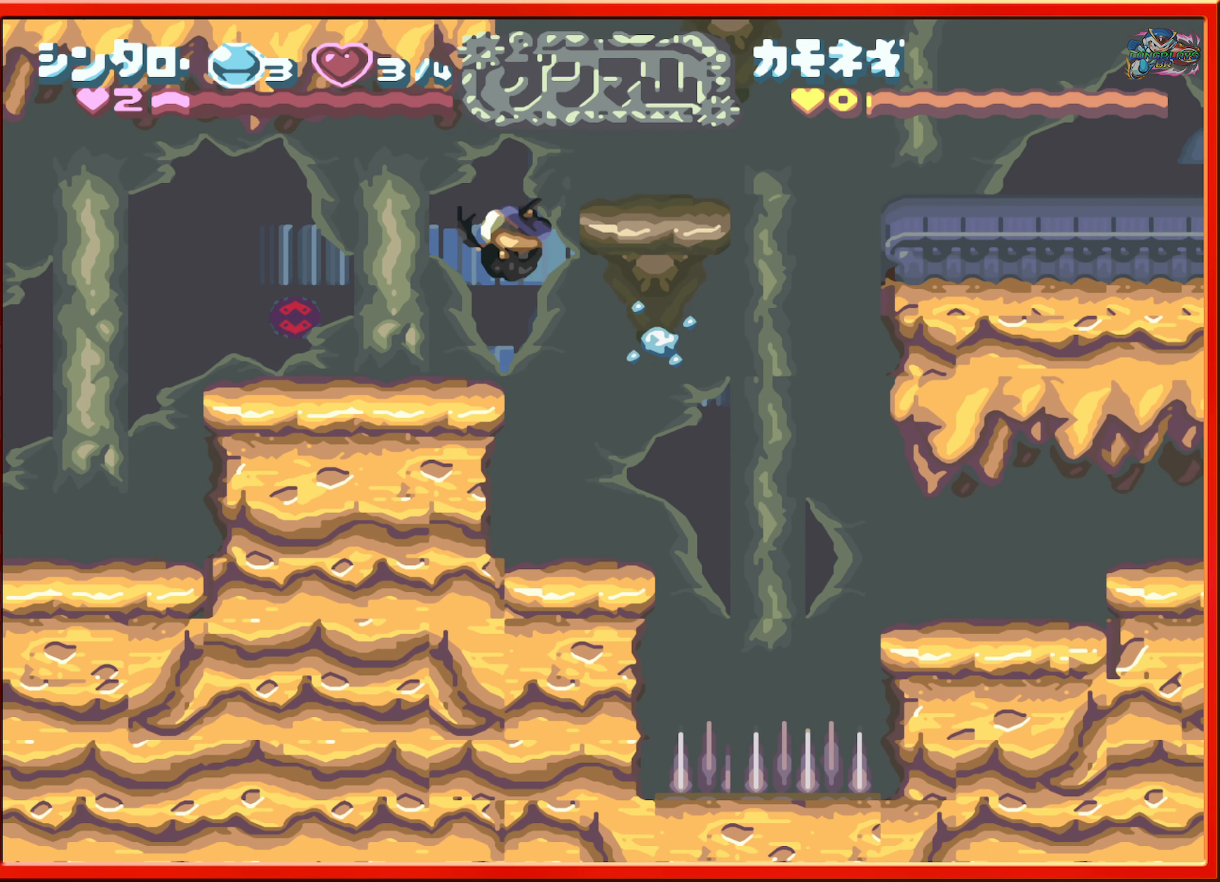
{"buttons": ["B", "DPAD_RIGHT"], "events": [[133, "DPAD_LEFT", "up"], [333, "DPAD_RIGHT", "down"], [450, "B", "down"]]}
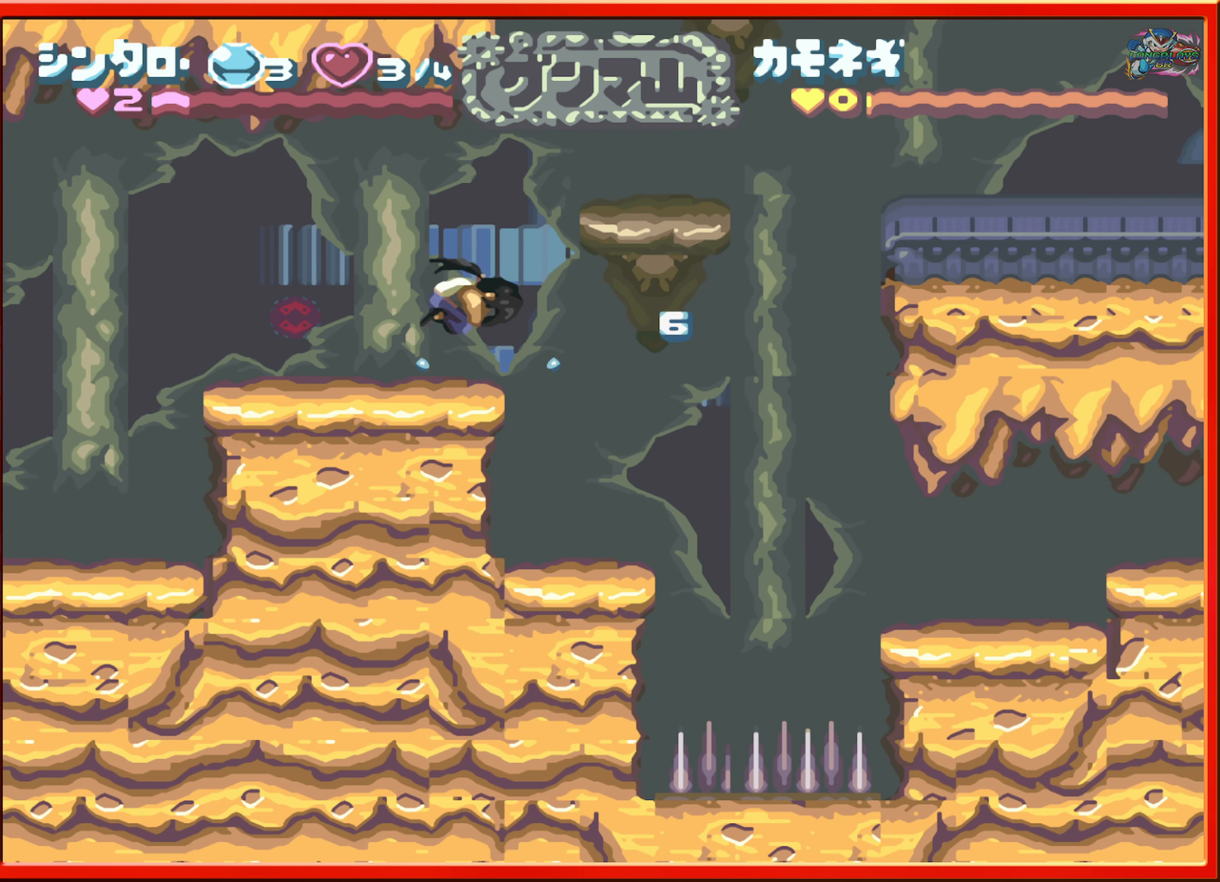
{"buttons": ["B", "DPAD_RIGHT"], "events": [[217, "DPAD_RIGHT", "up"], [250, "B", "up"], [383, "DPAD_RIGHT", "down"], [400, "B", "down"]]}
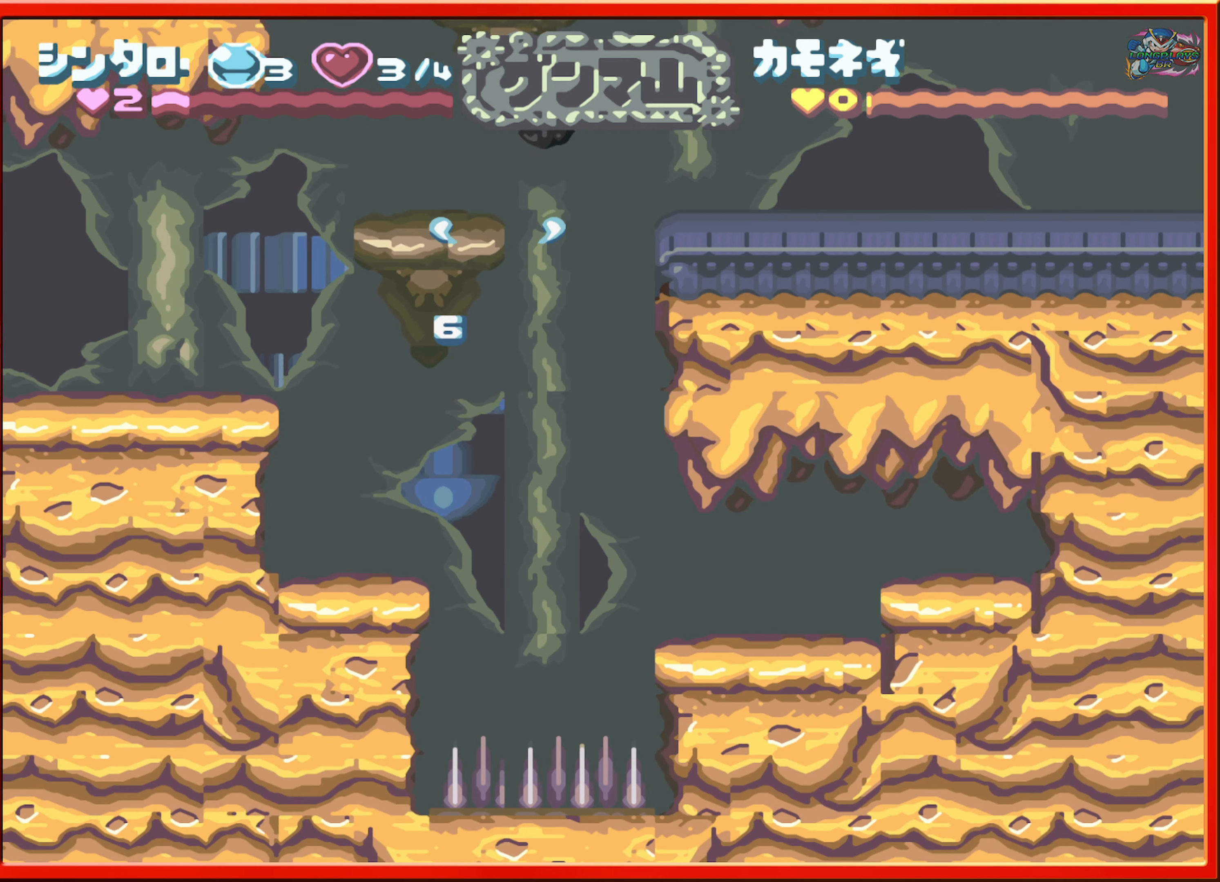
{"buttons": [], "events": [[50, "B", "up"], [250, "DPAD_RIGHT", "up"]]}
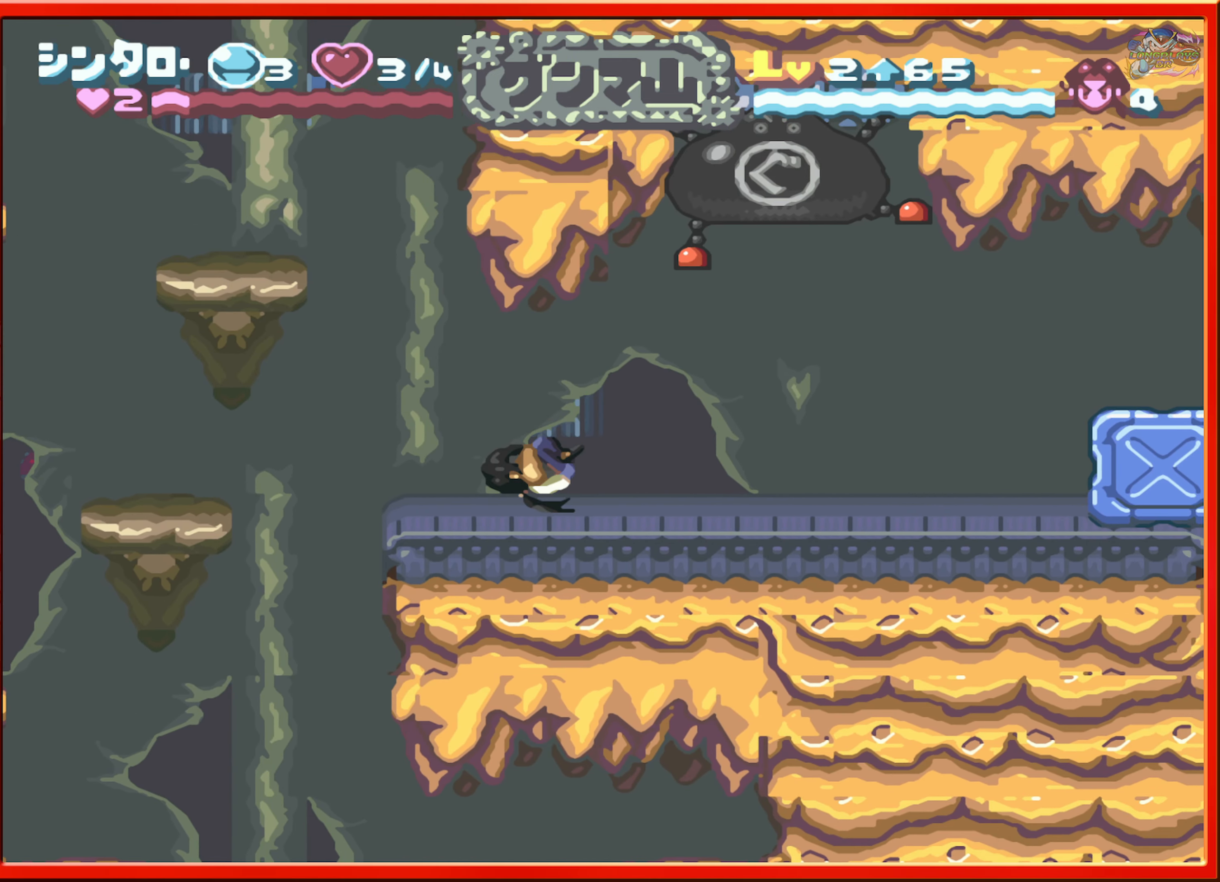
{"buttons": ["DPAD_LEFT"], "events": [[50, "B", "down"], [83, "DPAD_LEFT", "down"], [183, "DPAD_LEFT", "up"], [200, "B", "up"], [500, "DPAD_LEFT", "down"]]}
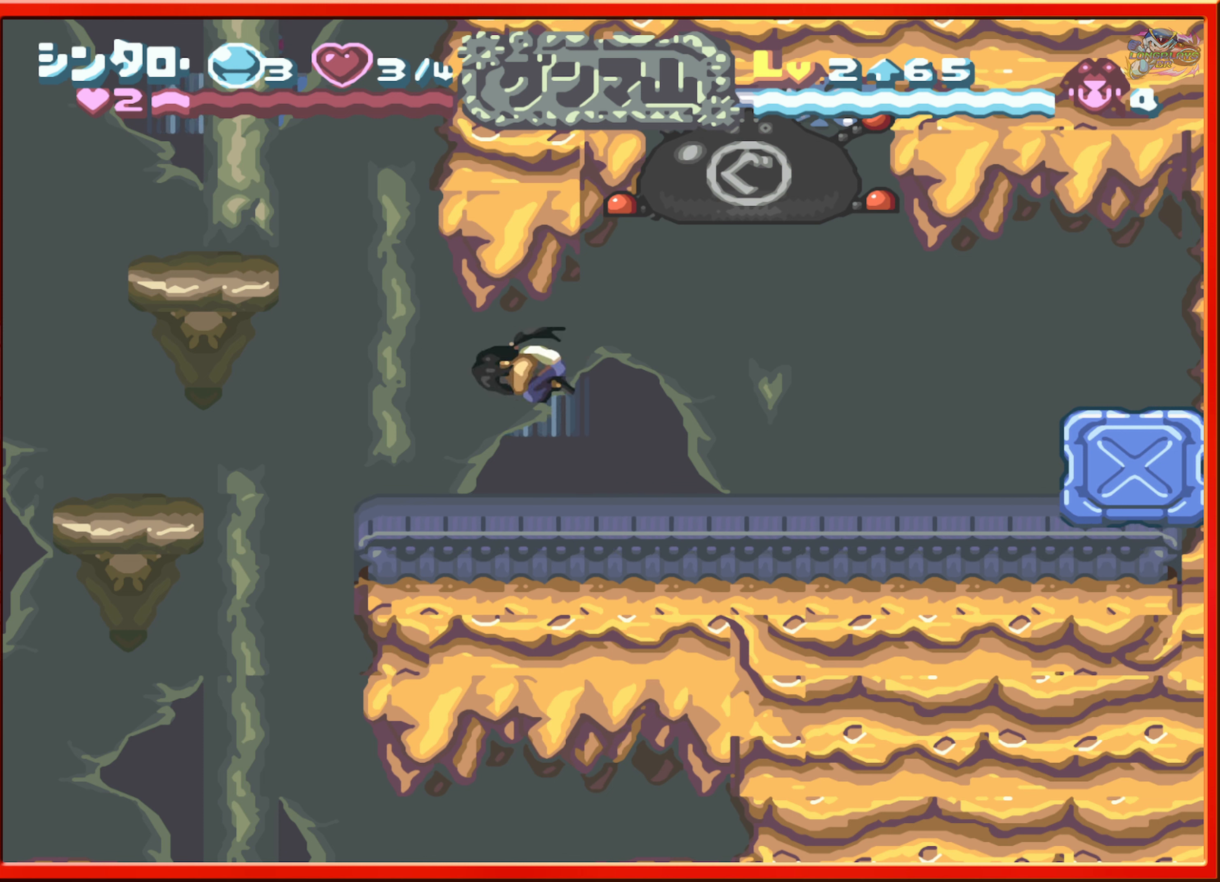
{"buttons": [], "events": [[34, "B", "down"], [100, "B", "up"], [134, "DPAD_LEFT", "up"], [217, "B", "down"], [217, "DPAD_RIGHT", "down"], [334, "DPAD_RIGHT", "up"], [400, "B", "up"]]}
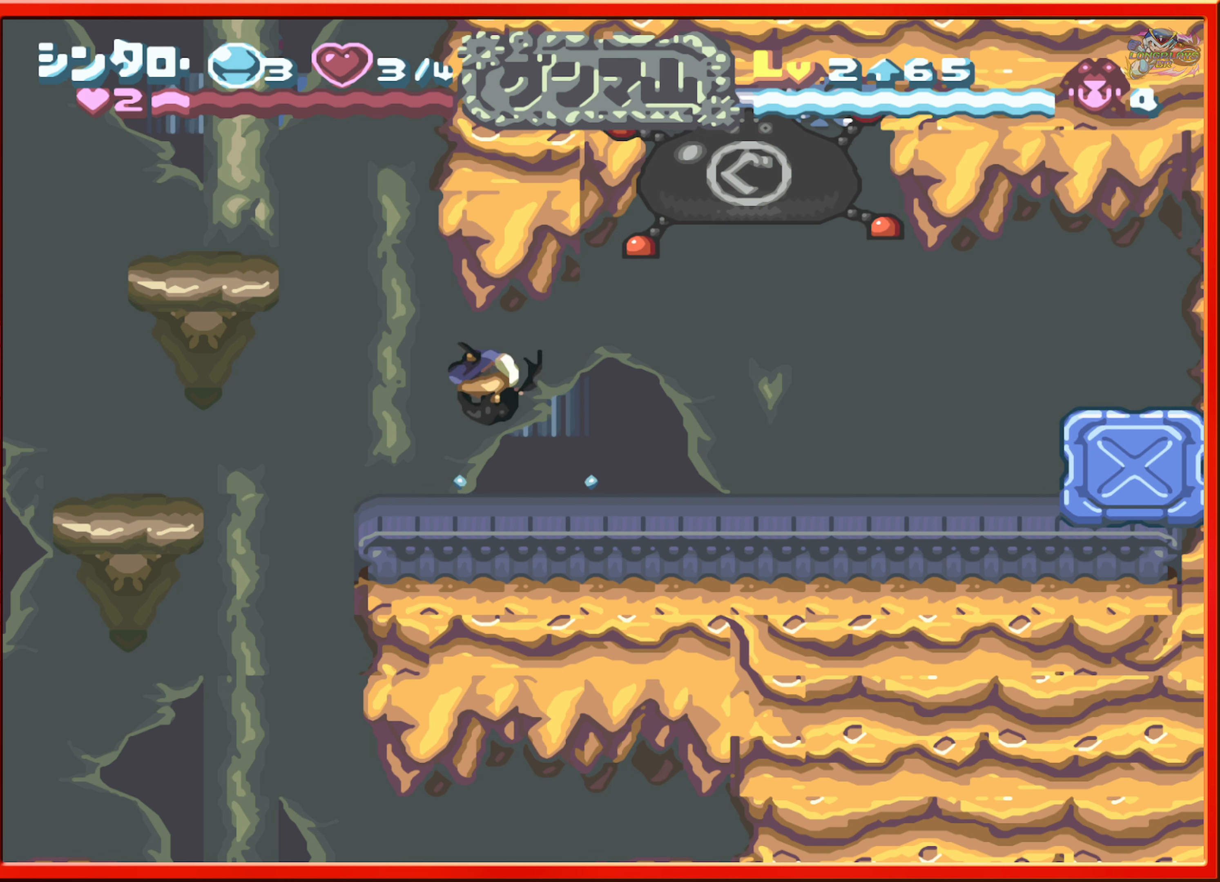
{"buttons": [], "events": [[50, "DPAD_LEFT", "down"], [134, "DPAD_LEFT", "up"], [184, "B", "down"], [350, "B", "up"], [384, "DPAD_RIGHT", "down"], [484, "DPAD_RIGHT", "up"]]}
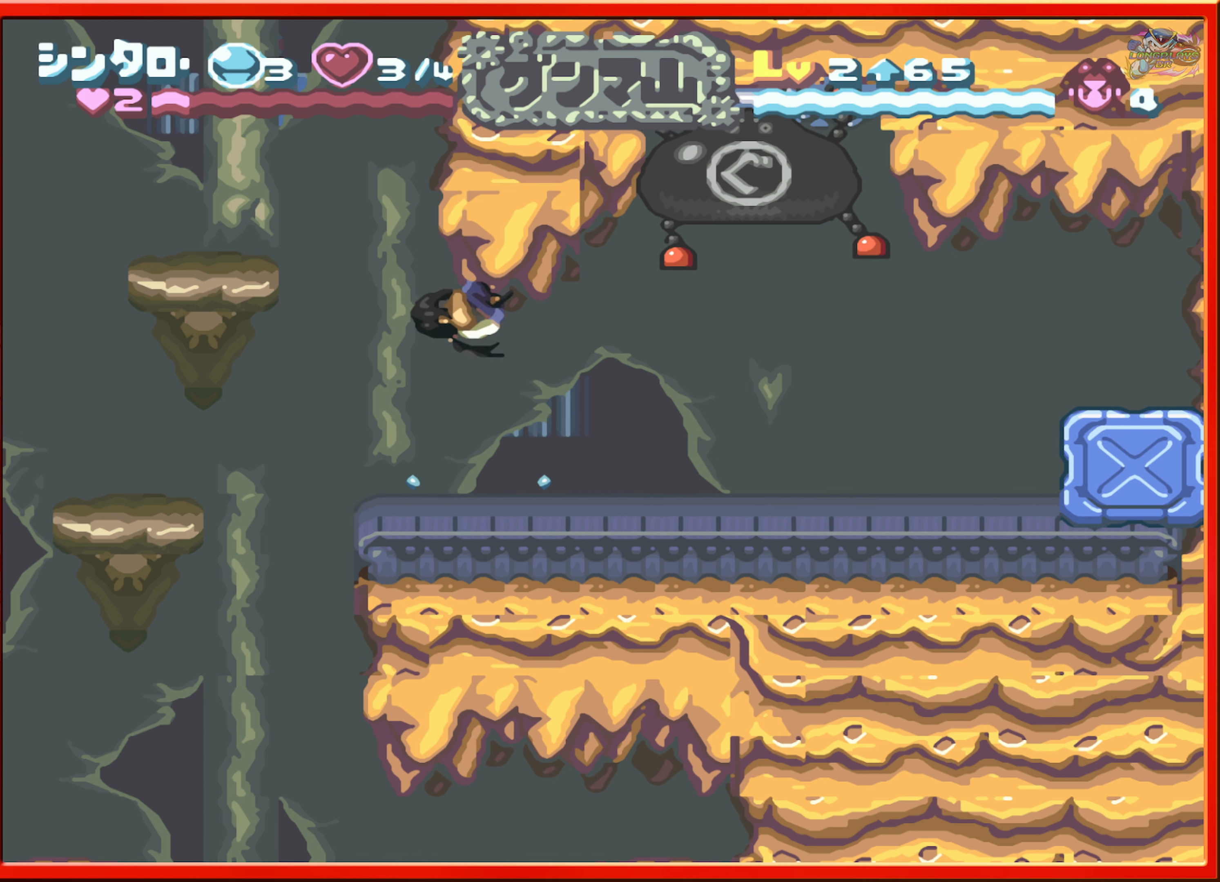
{"buttons": [], "events": []}
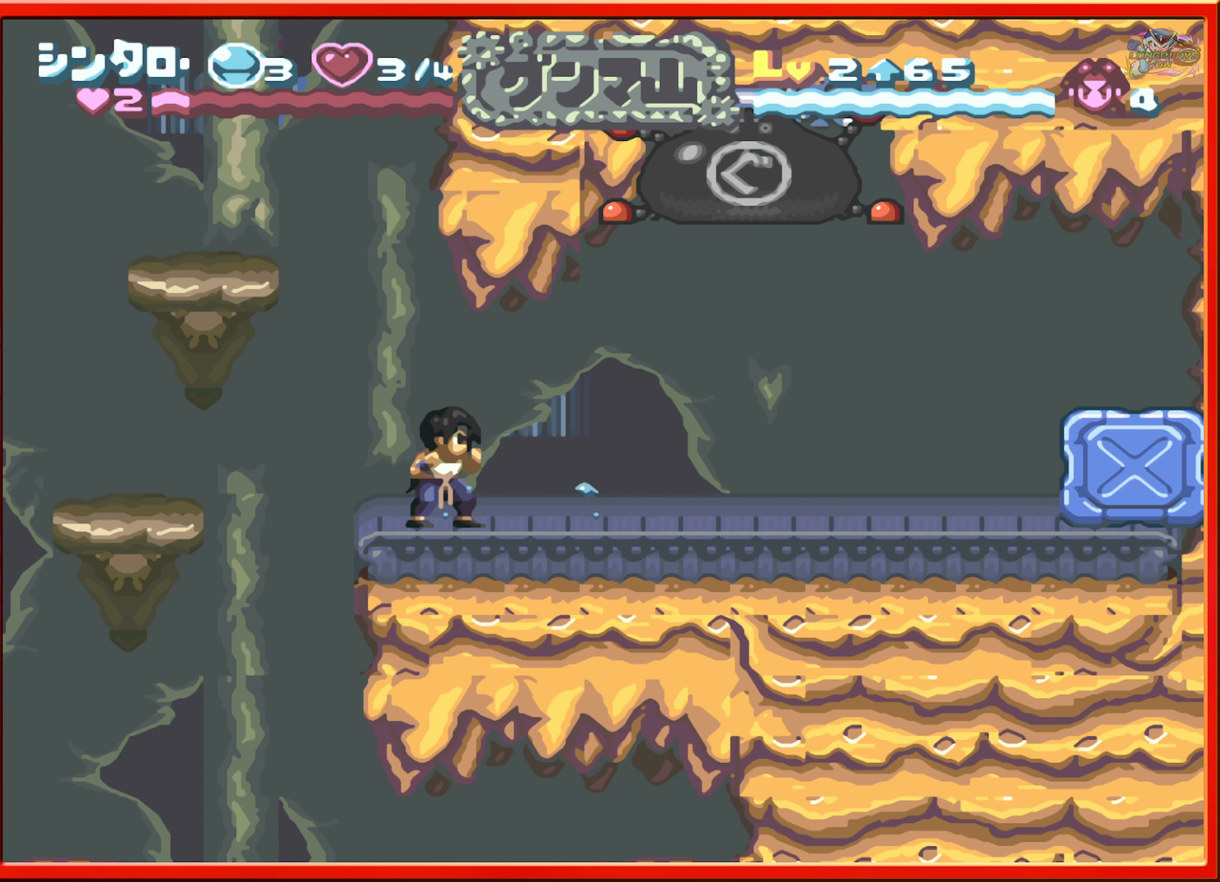
{"buttons": ["DPAD_RIGHT"], "events": [[34, "DPAD_RIGHT", "down"]]}
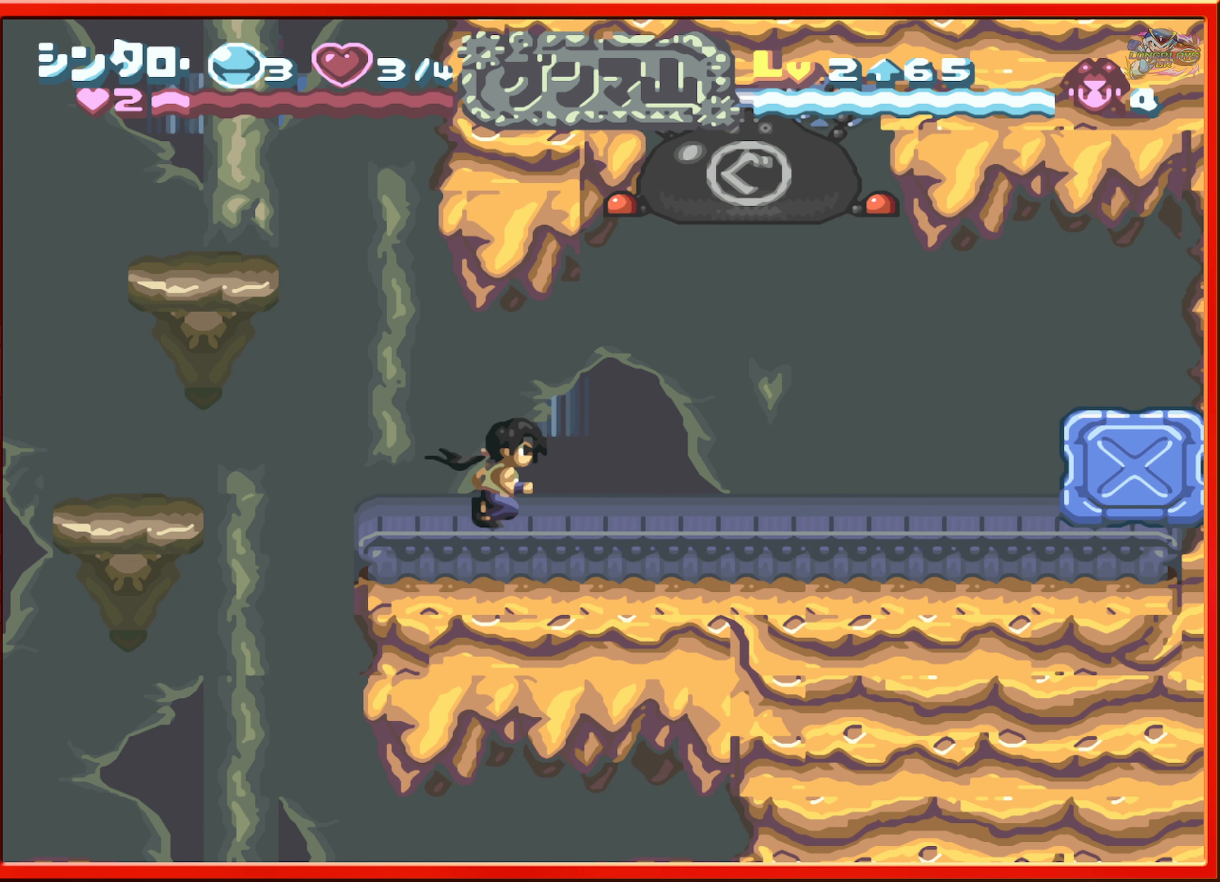
{"buttons": ["DPAD_RIGHT"], "events": [[34, "DPAD_RIGHT", "up"], [234, "DPAD_RIGHT", "down"]]}
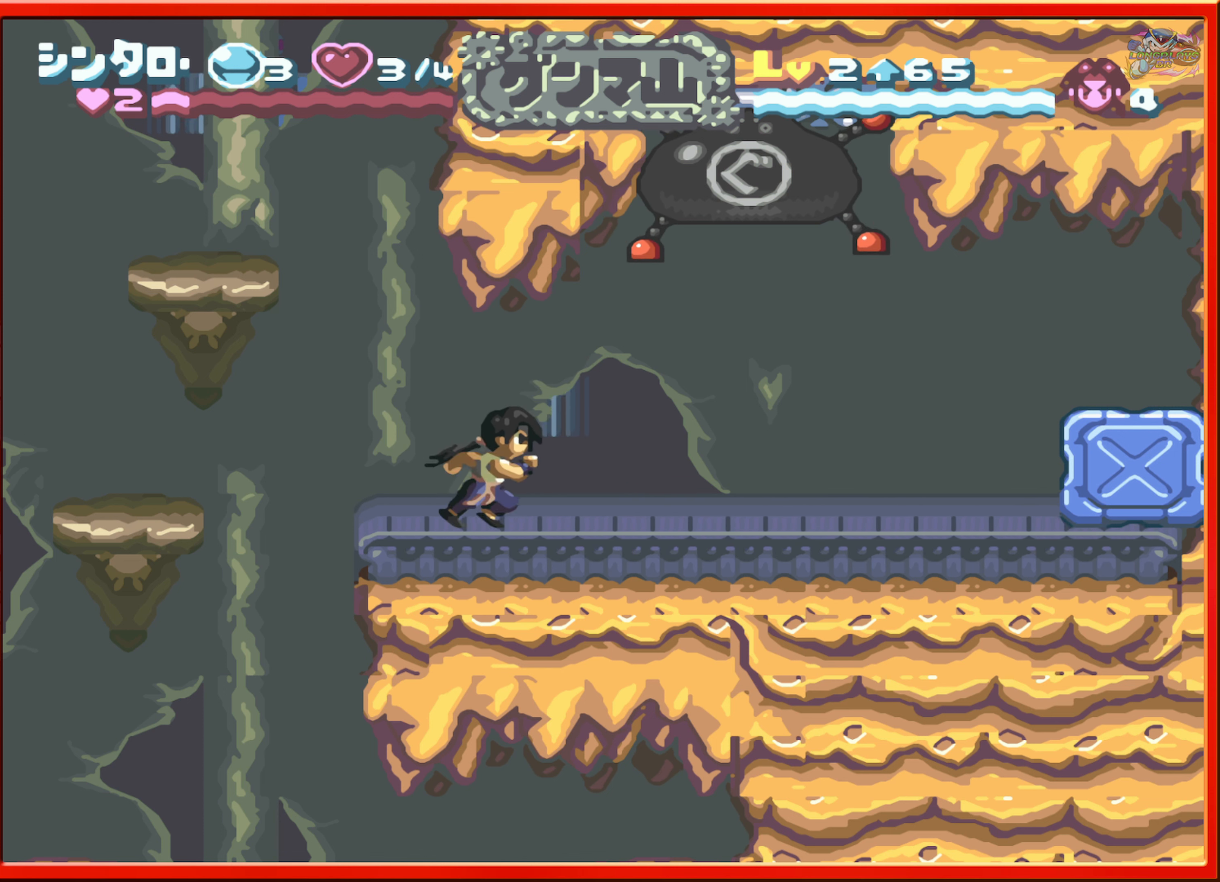
{"buttons": ["DPAD_LEFT"], "events": [[234, "DPAD_RIGHT", "up"], [417, "DPAD_LEFT", "down"]]}
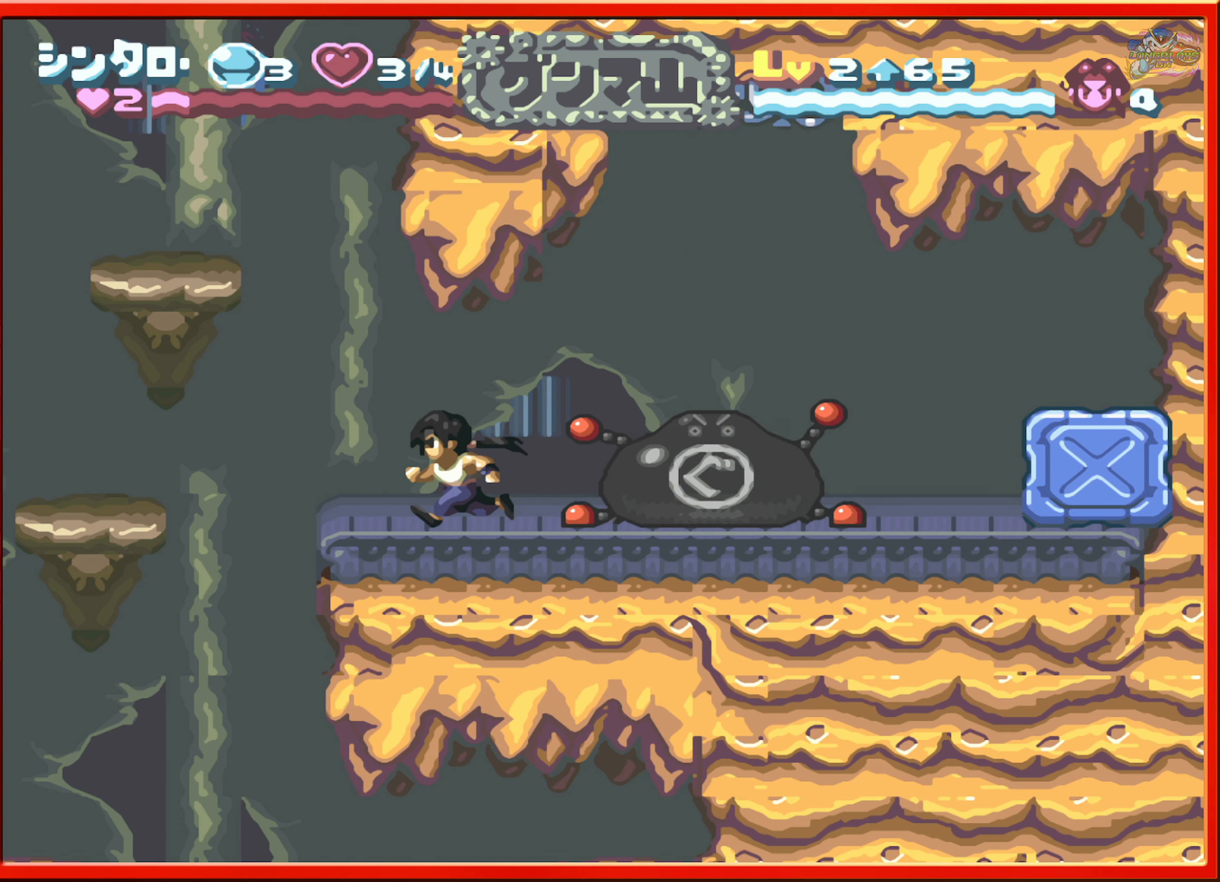
{"buttons": ["DPAD_RIGHT"], "events": [[34, "DPAD_LEFT", "up"], [50, "DPAD_RIGHT", "down"]]}
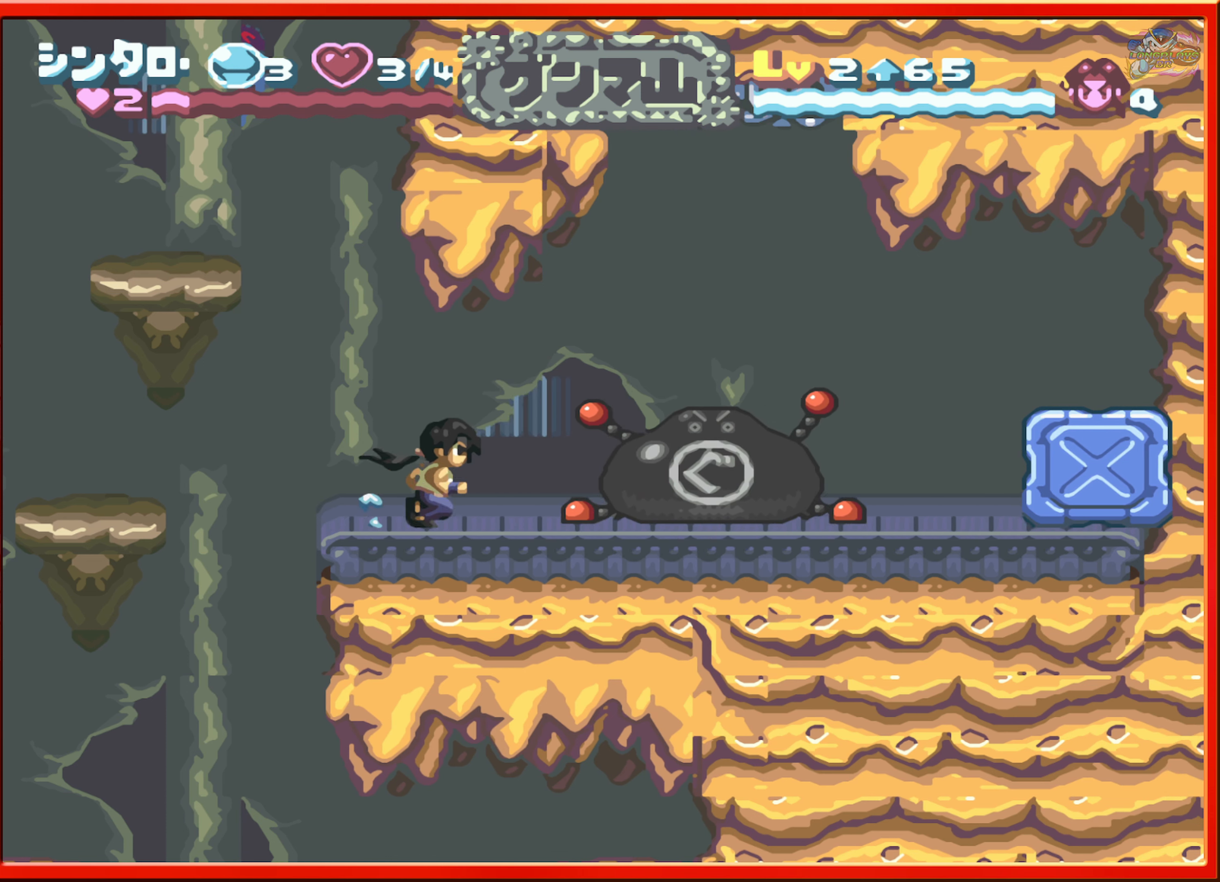
{"buttons": ["DPAD_RIGHT"], "events": [[84, "DPAD_RIGHT", "up"], [317, "DPAD_RIGHT", "down"]]}
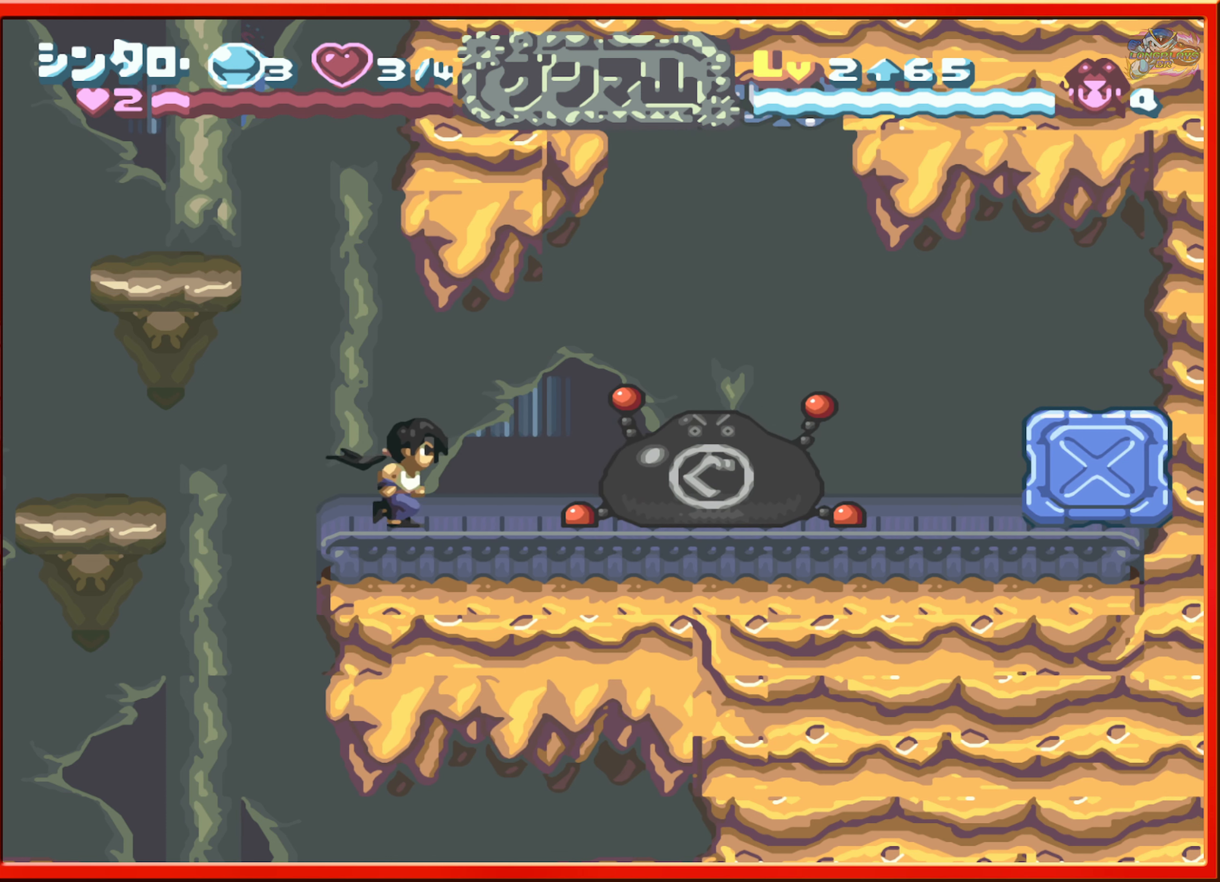
{"buttons": ["DPAD_RIGHT"], "events": [[250, "DPAD_RIGHT", "up"], [450, "DPAD_RIGHT", "down"]]}
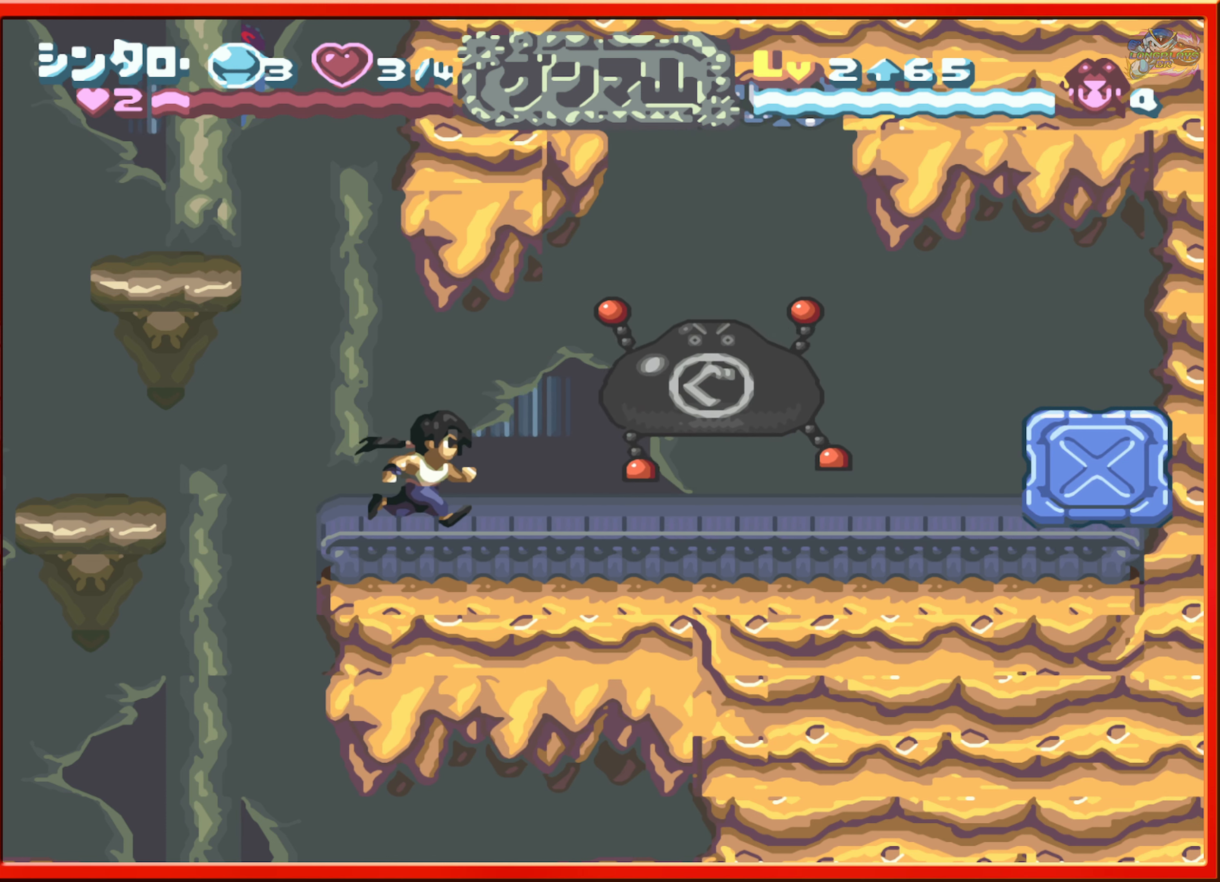
{"buttons": ["DPAD_RIGHT"], "events": [[250, "R1", "down"], [450, "R1", "up"]]}
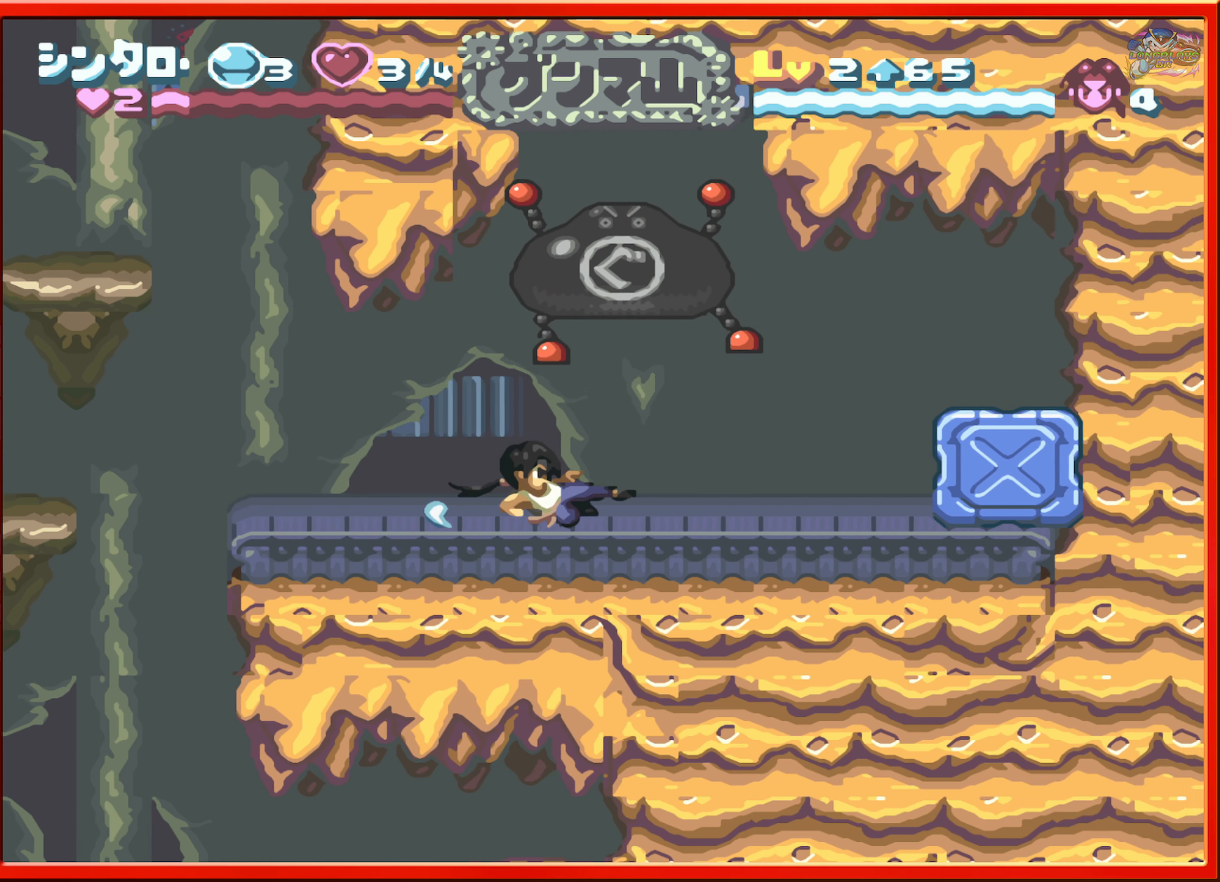
{"buttons": ["DPAD_RIGHT"], "events": [[266, "R1", "down"], [483, "R1", "up"]]}
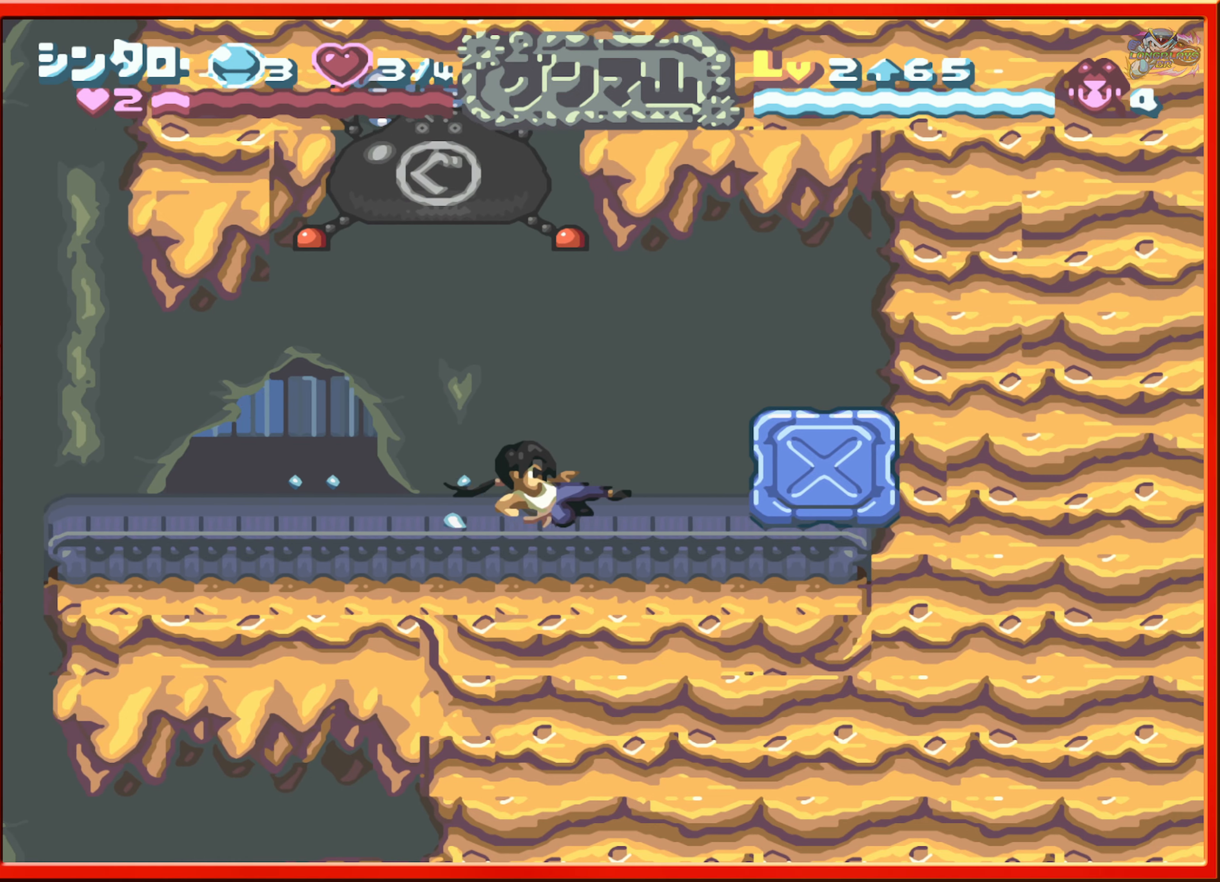
{"buttons": ["R1", "DPAD_RIGHT"], "events": [[250, "R1", "down"]]}